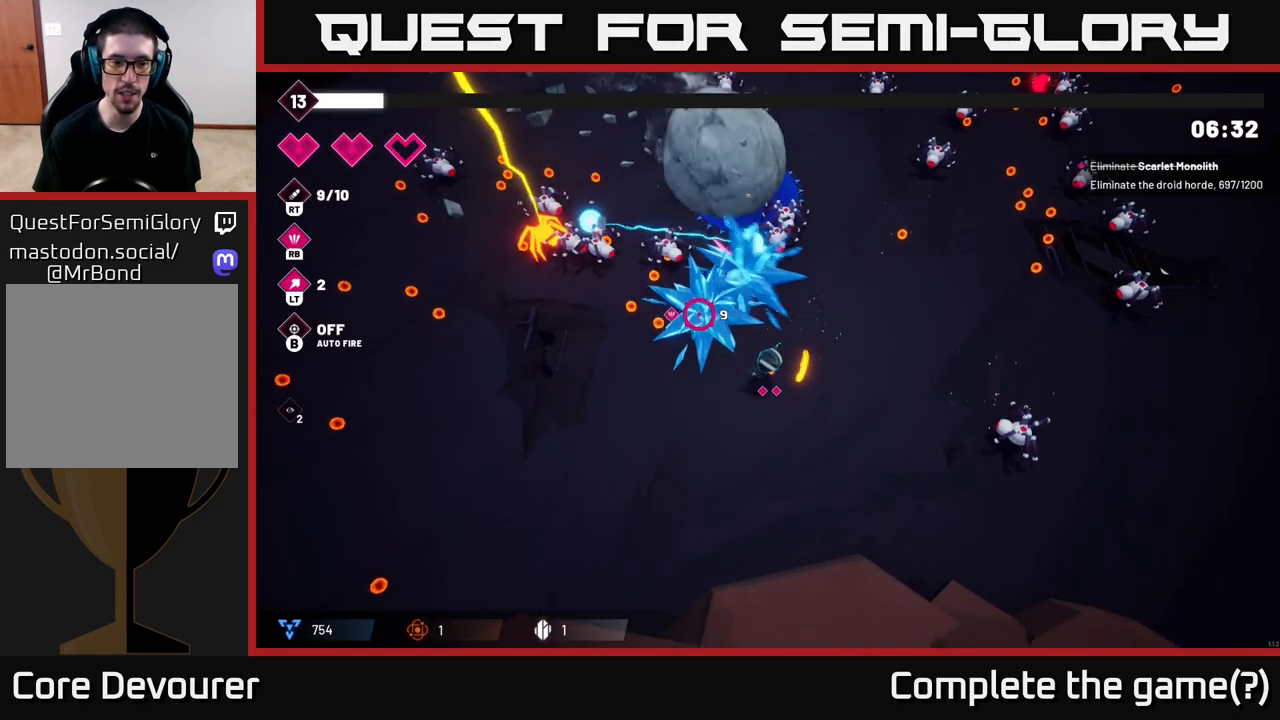
Gameplay with a controller (Xbox layout); each line is a JSON object with the inputs held at the frame after it. "events" lists button and stick changes between this image and that frame as [ms after this image, input, new state], when the widget could be followed in between.
{"buttons": ["R2"], "left_stick": "down-left", "right_stick": "up-left", "events": []}
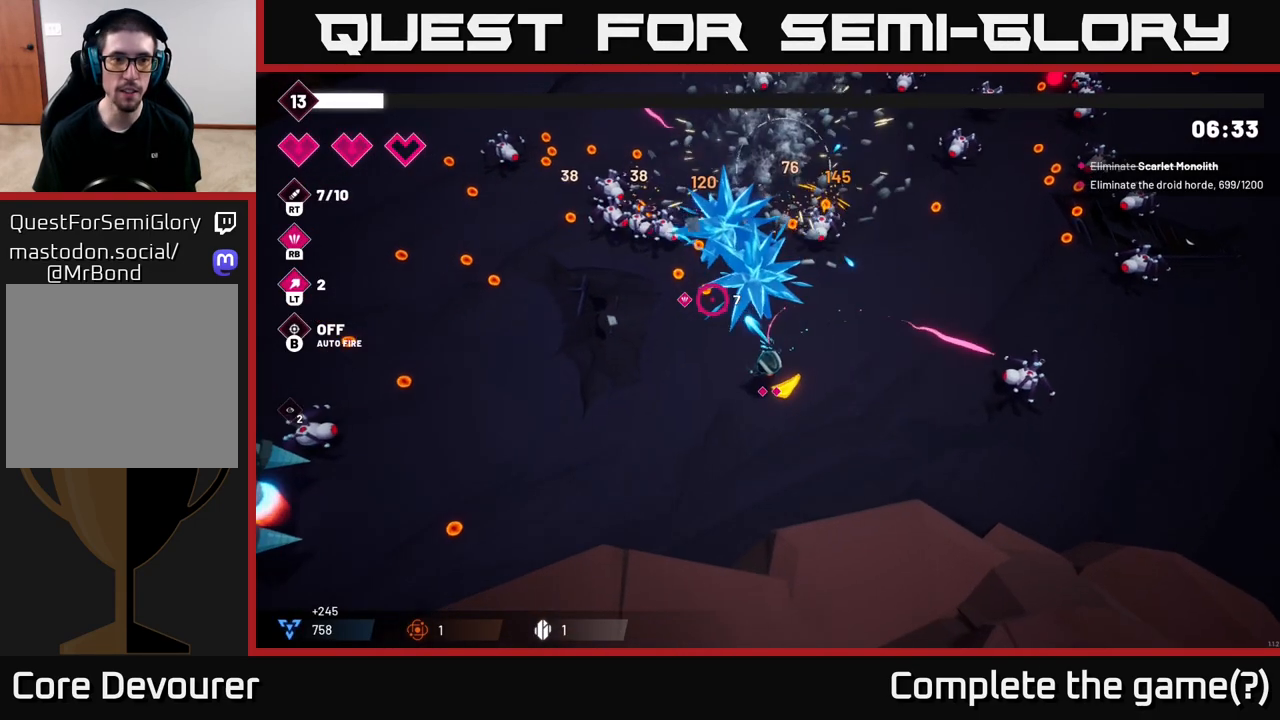
{"buttons": ["R2"], "left_stick": "up-left", "right_stick": "up-left", "events": [[117, "left_stick", "left"], [400, "left_stick", "up-left"]]}
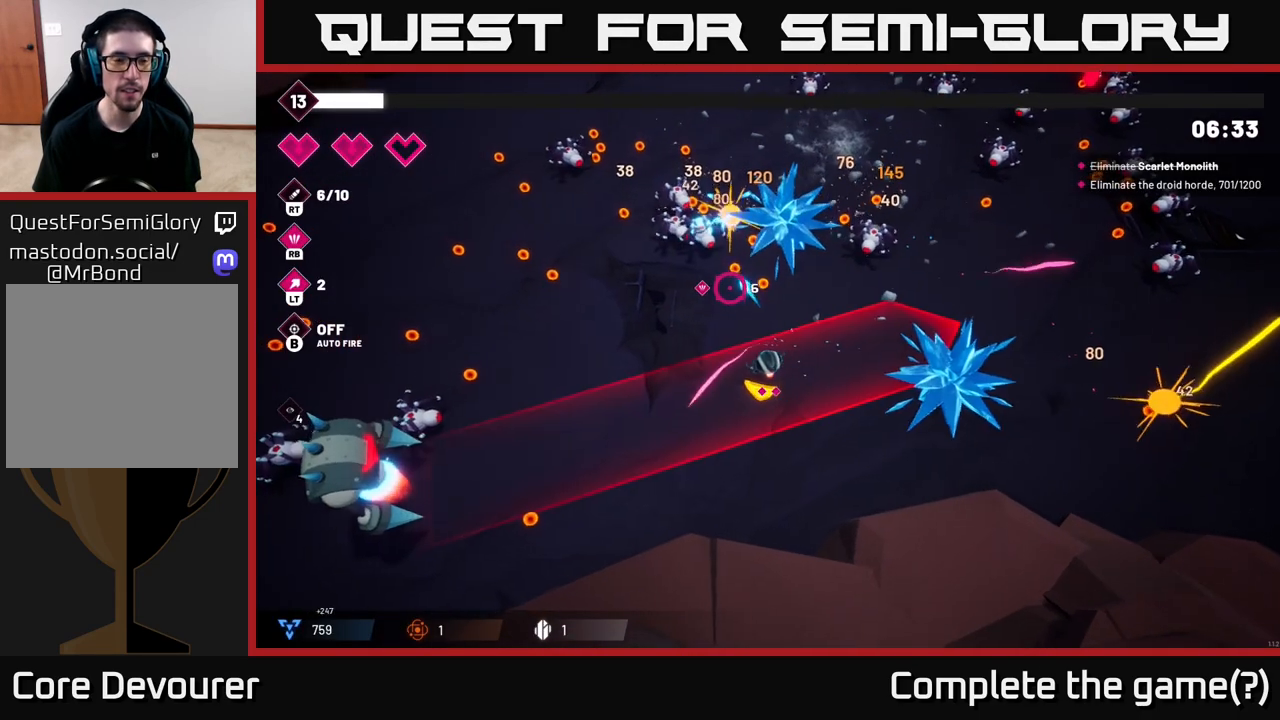
{"buttons": [], "left_stick": "left", "right_stick": "up-left", "events": [[33, "left_stick", "left"], [333, "R2", "up"]]}
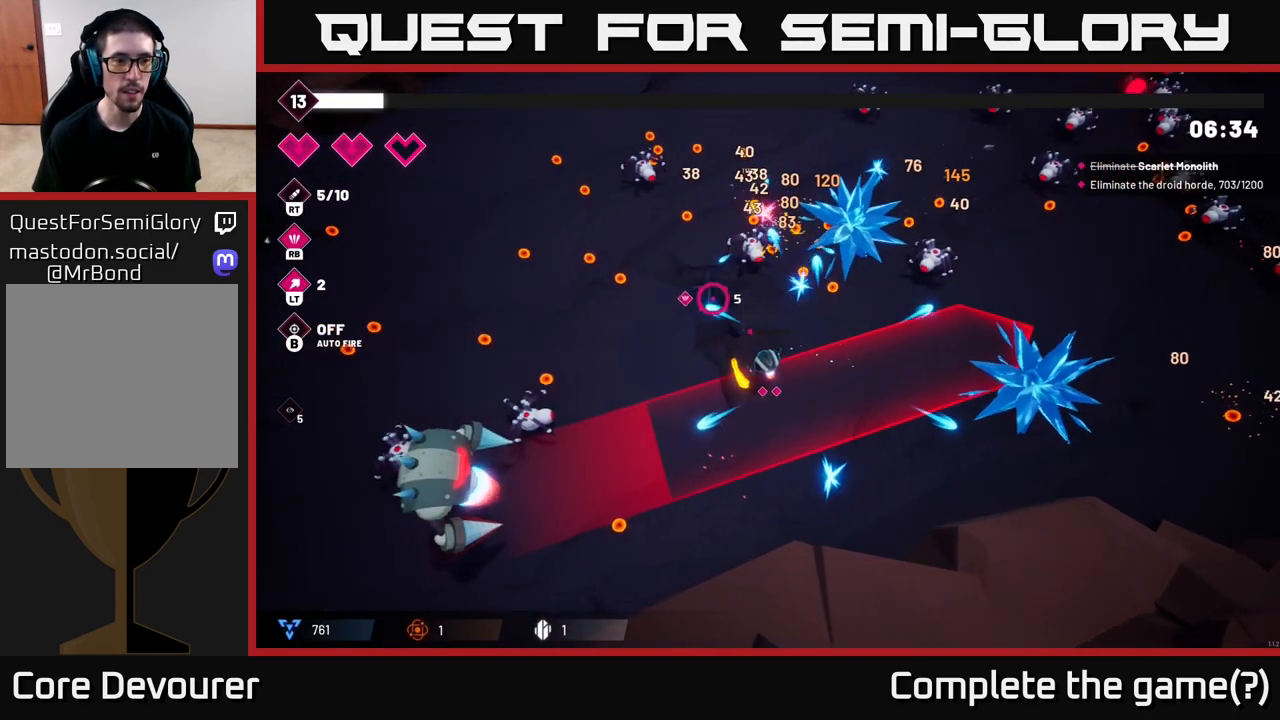
{"buttons": [], "left_stick": "up-left", "right_stick": "up-left", "events": [[117, "left_stick", "up-left"]]}
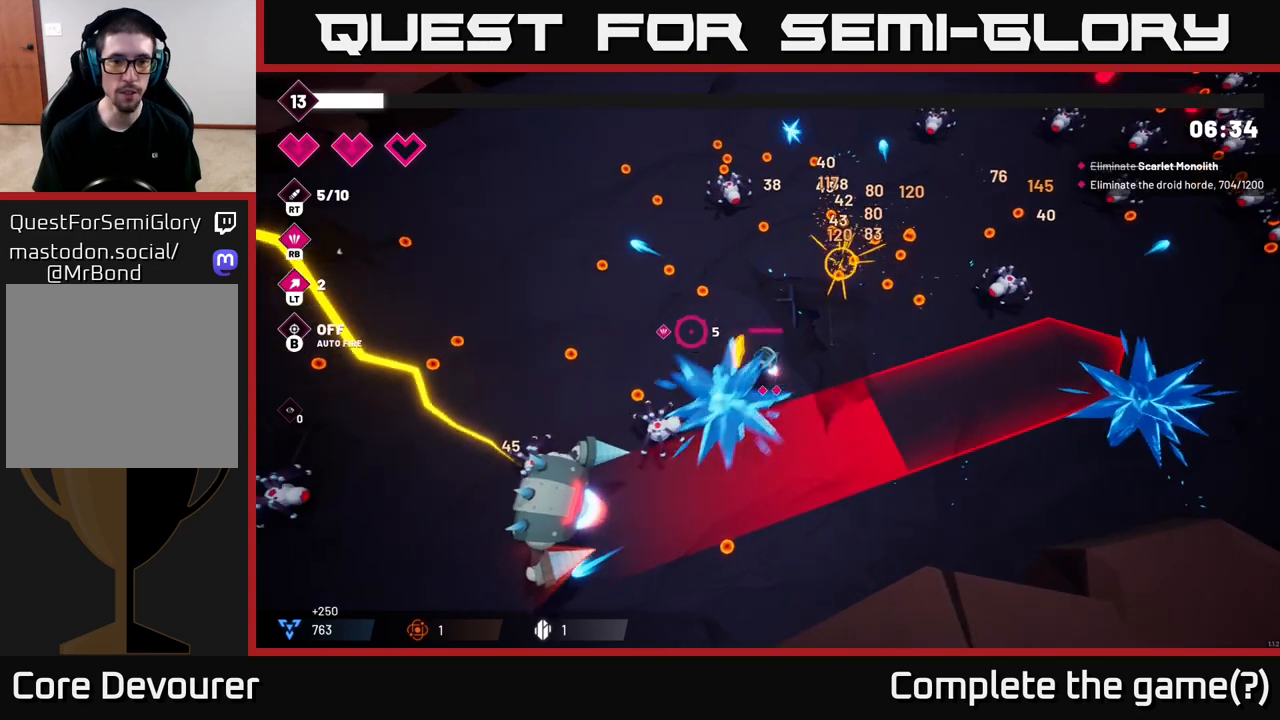
{"buttons": ["R2"], "left_stick": "left", "right_stick": "up-left", "events": [[367, "left_stick", "left"], [433, "R2", "down"]]}
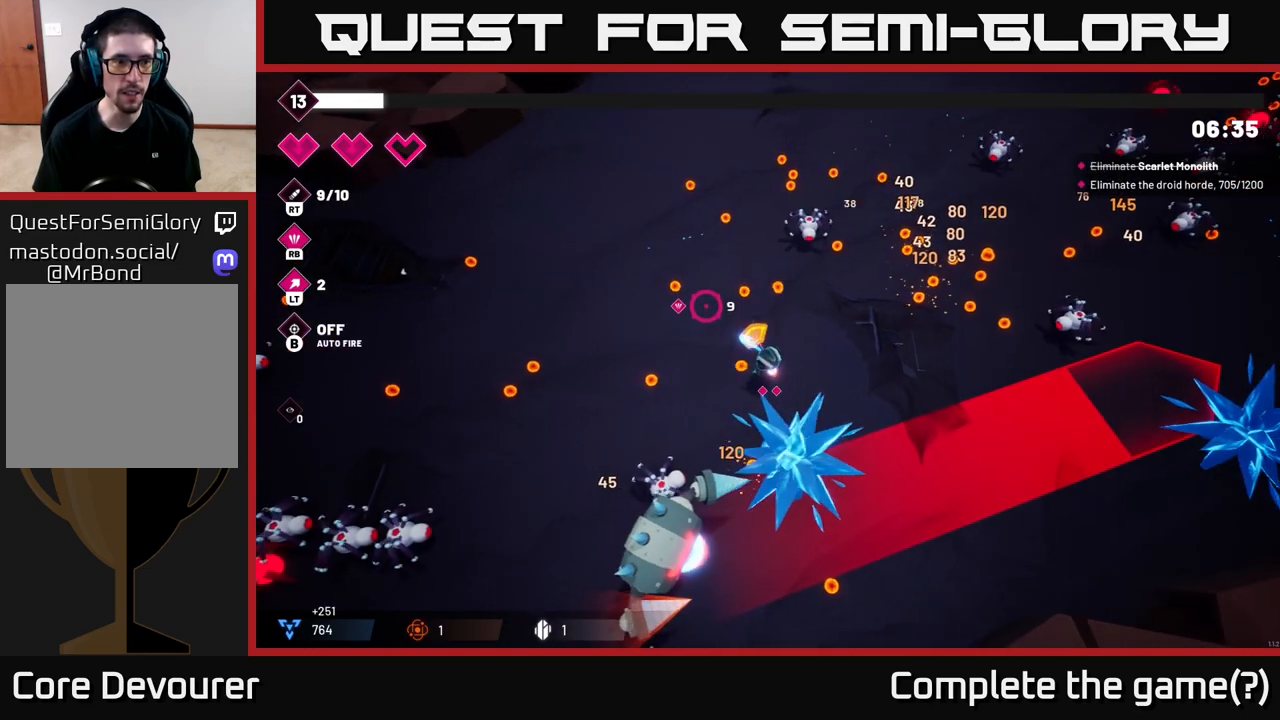
{"buttons": [], "left_stick": "left", "right_stick": "up", "events": [[50, "left_stick", "up-left"], [133, "R2", "up"], [317, "right_stick", "up"], [433, "left_stick", "left"]]}
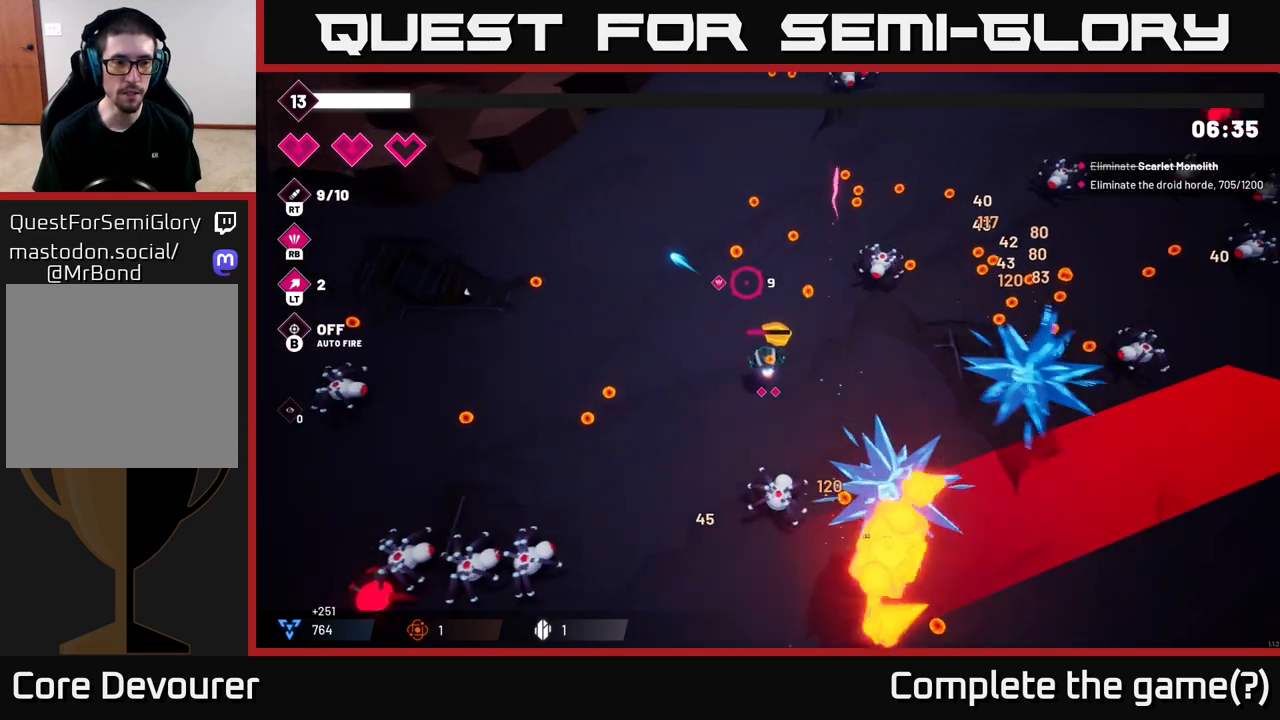
{"buttons": [], "left_stick": "left", "right_stick": "left", "events": [[50, "right_stick", "left"], [133, "left_stick", "down-left"], [350, "left_stick", "left"]]}
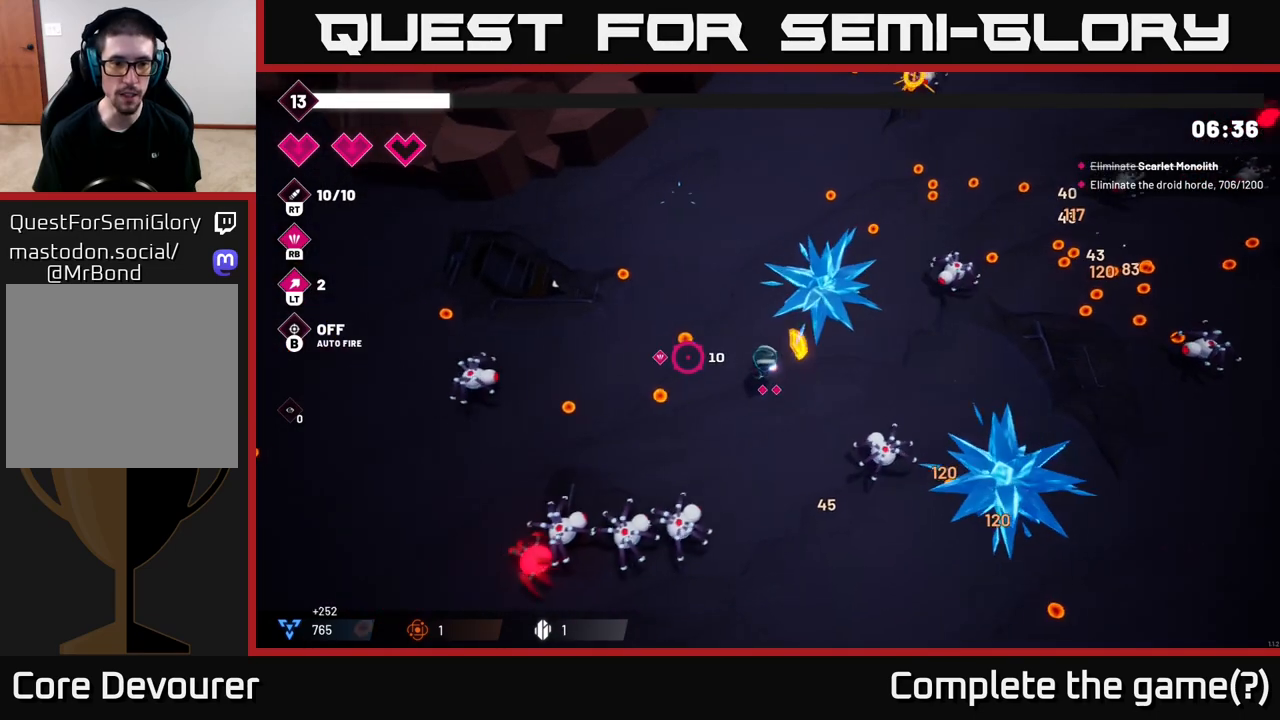
{"buttons": [], "left_stick": "up-left", "right_stick": "down", "events": [[100, "R2", "down"], [267, "R2", "up"], [383, "left_stick", "up-left"], [483, "right_stick", "down"]]}
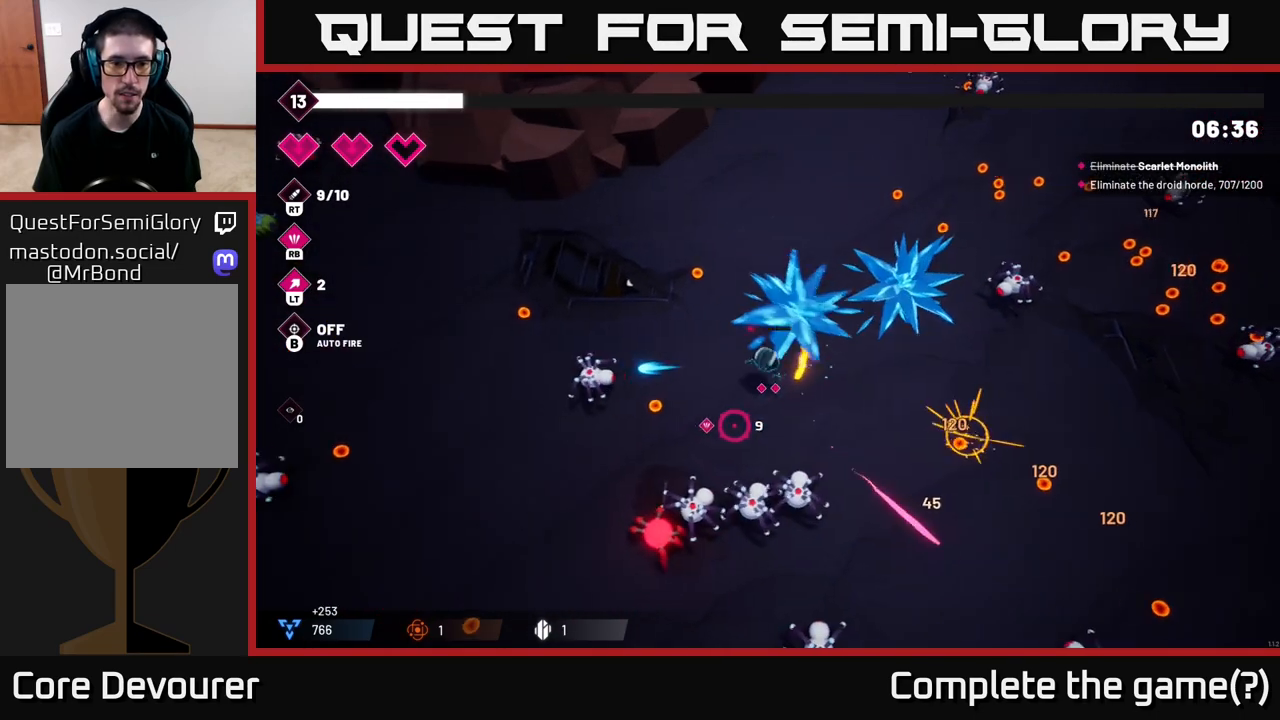
{"buttons": ["R2"], "left_stick": "up-left", "right_stick": "down", "events": [[33, "R2", "down"]]}
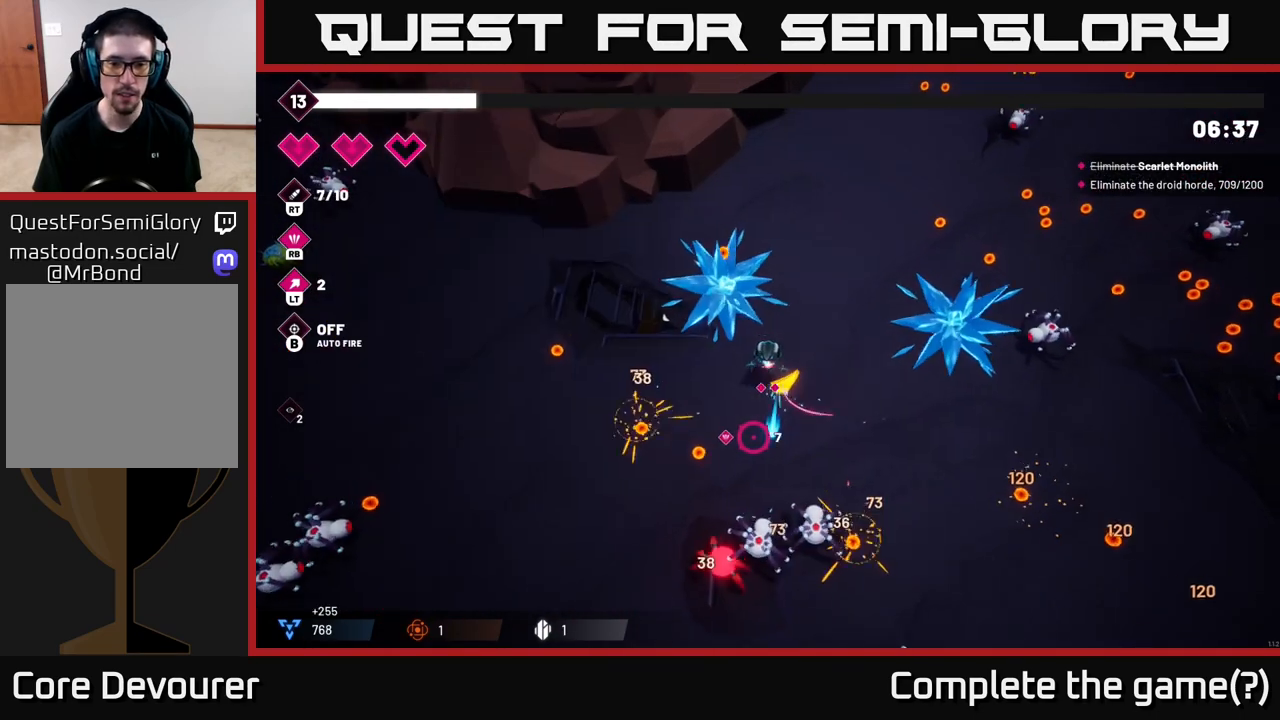
{"buttons": [], "left_stick": "down-left", "right_stick": "down-right", "events": [[33, "left_stick", "left"], [283, "R2", "up"], [450, "left_stick", "down-left"], [467, "right_stick", "down-right"]]}
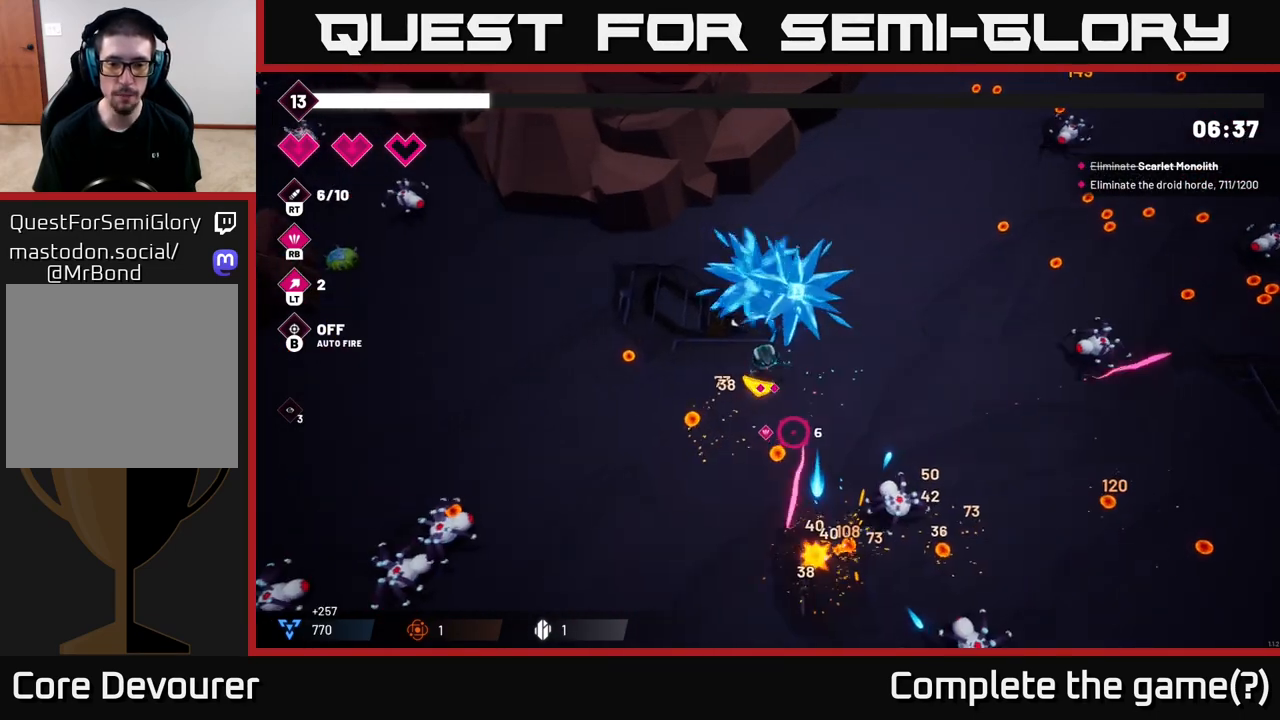
{"buttons": [], "left_stick": "down-right", "right_stick": "right", "events": [[267, "right_stick", "right"], [333, "left_stick", "down-right"]]}
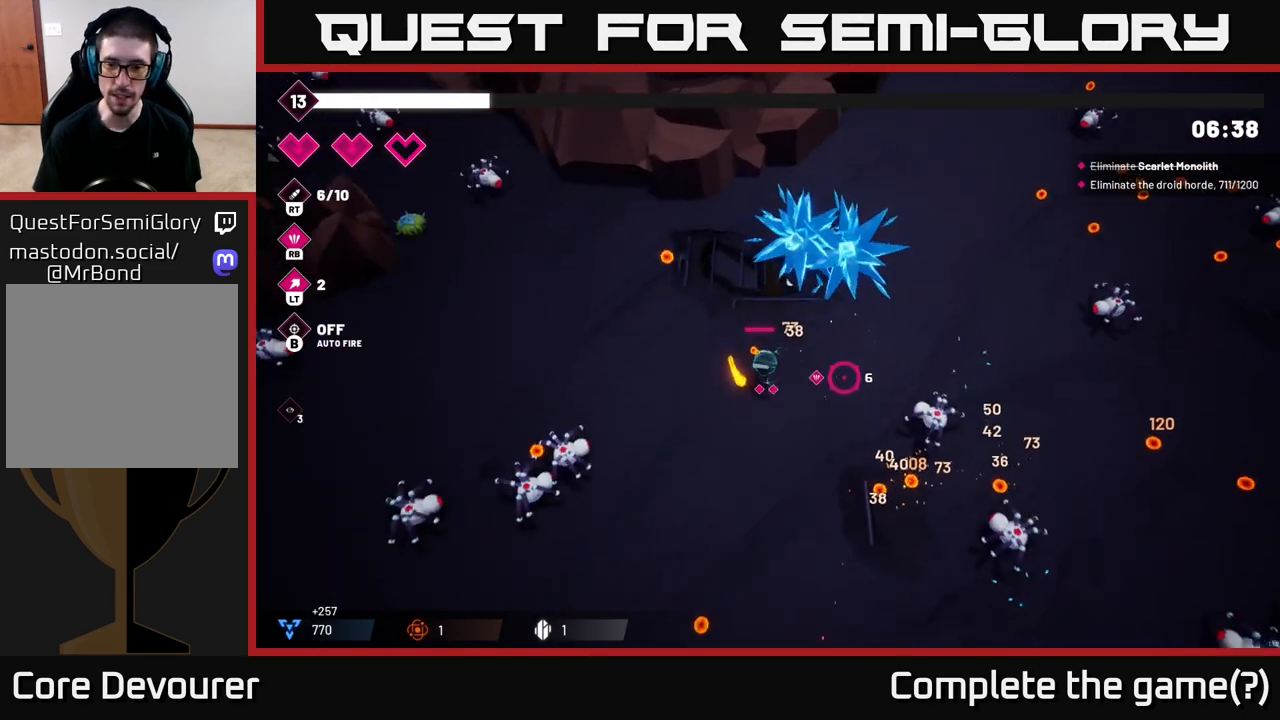
{"buttons": [], "left_stick": "down", "right_stick": "right", "events": [[117, "R2", "down"], [250, "R2", "up"], [317, "left_stick", "down"]]}
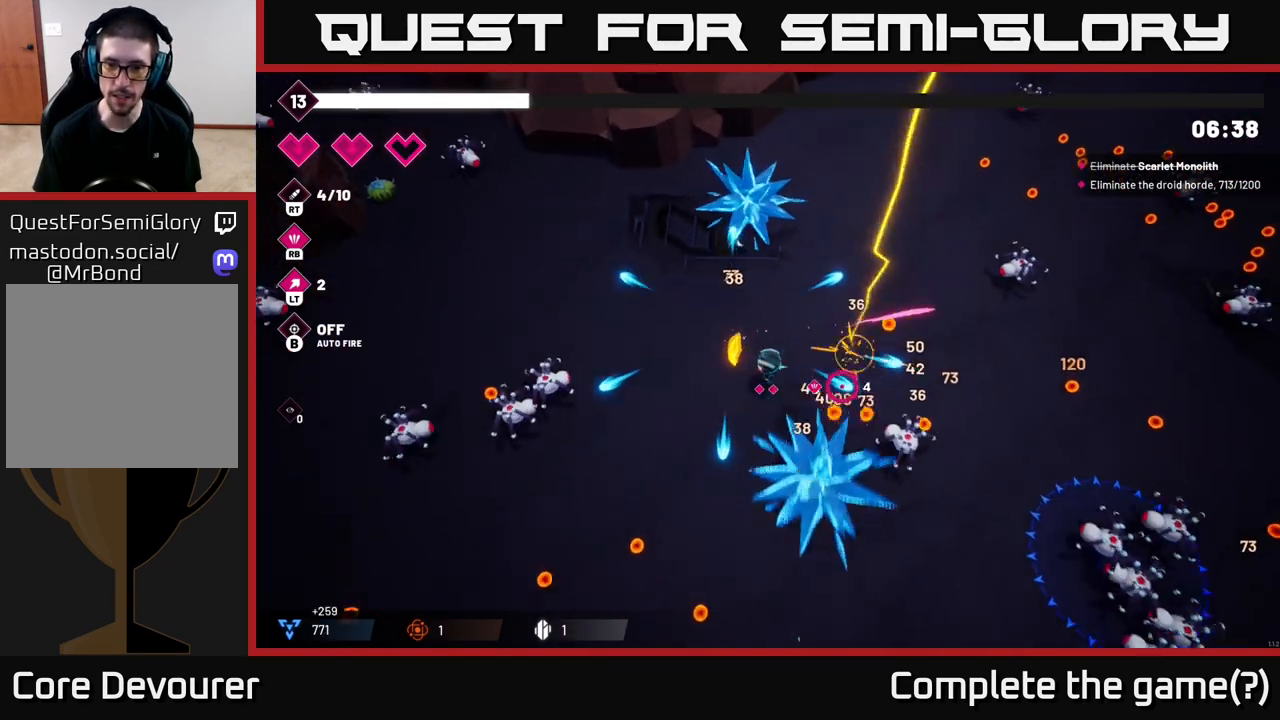
{"buttons": [], "left_stick": "down", "right_stick": "right", "events": [[17, "R2", "down"], [217, "R2", "up"]]}
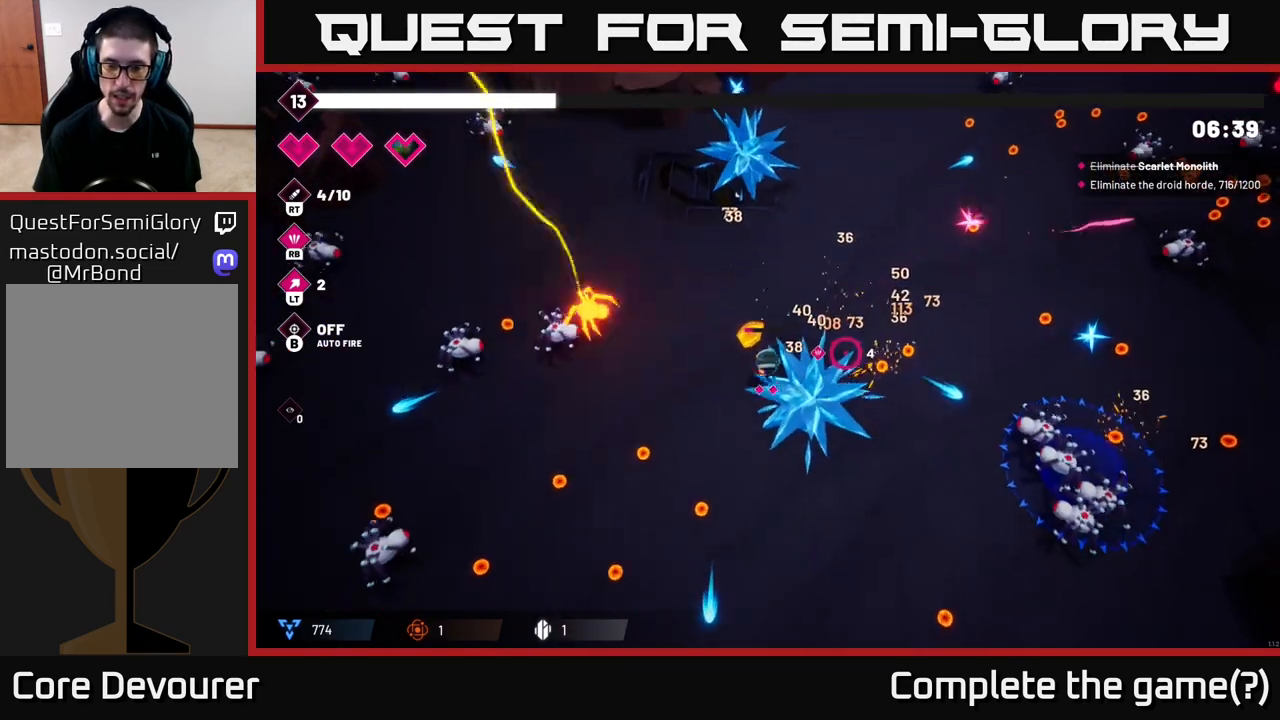
{"buttons": [], "left_stick": "down-right", "right_stick": "right", "events": [[400, "left_stick", "down-right"]]}
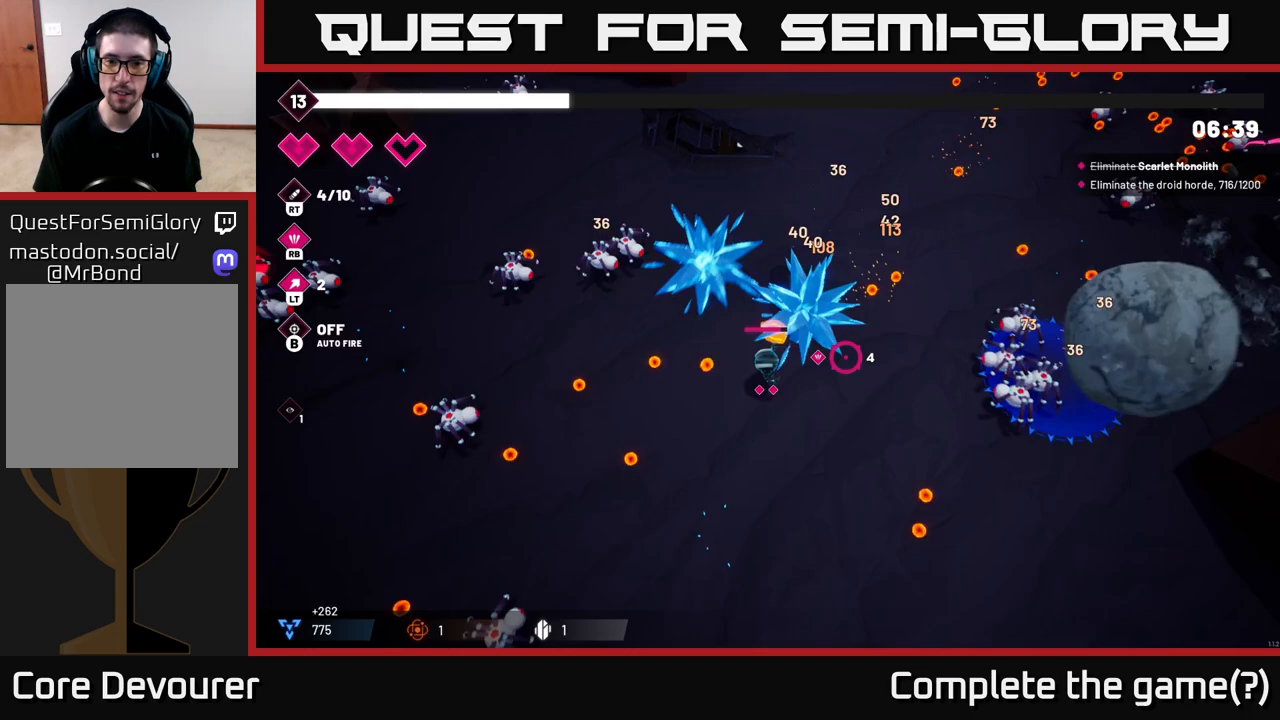
{"buttons": ["R2"], "left_stick": "down-right", "right_stick": "right", "events": [[467, "R2", "down"]]}
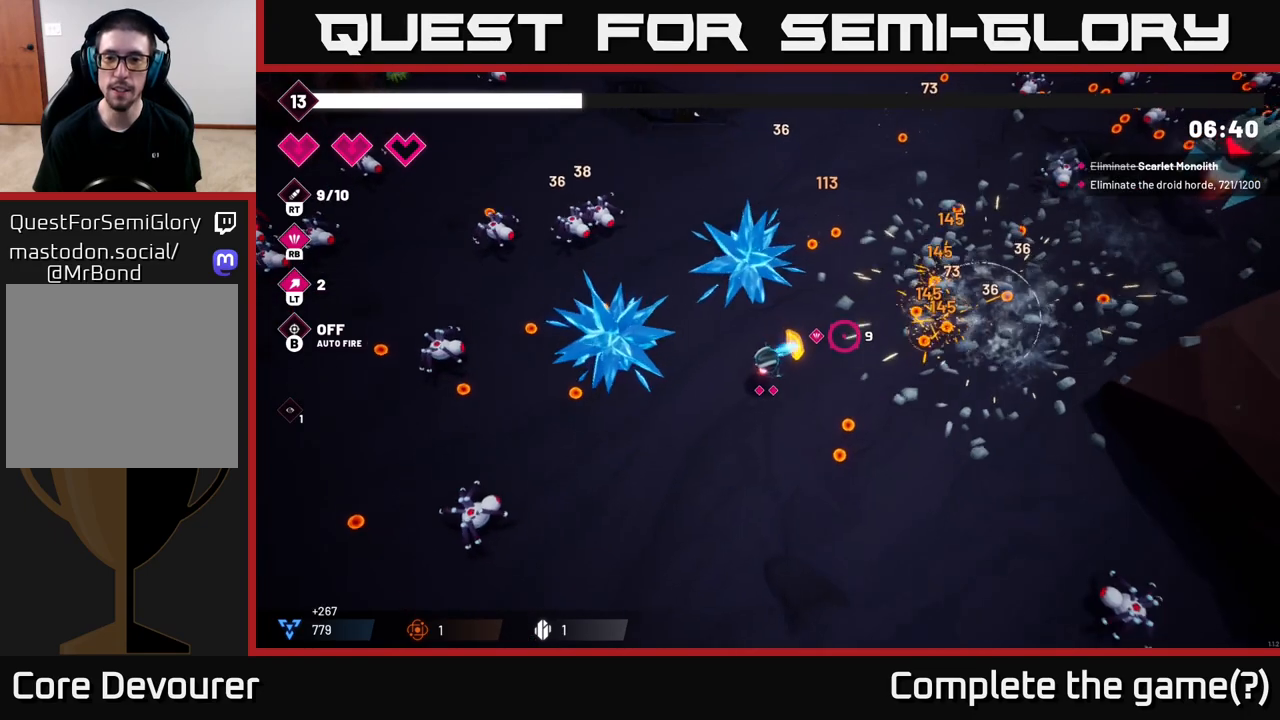
{"buttons": [], "left_stick": "up-right", "right_stick": "up-right", "events": [[100, "R2", "up"], [200, "left_stick", "right"], [283, "right_stick", "up-right"], [500, "left_stick", "up-right"]]}
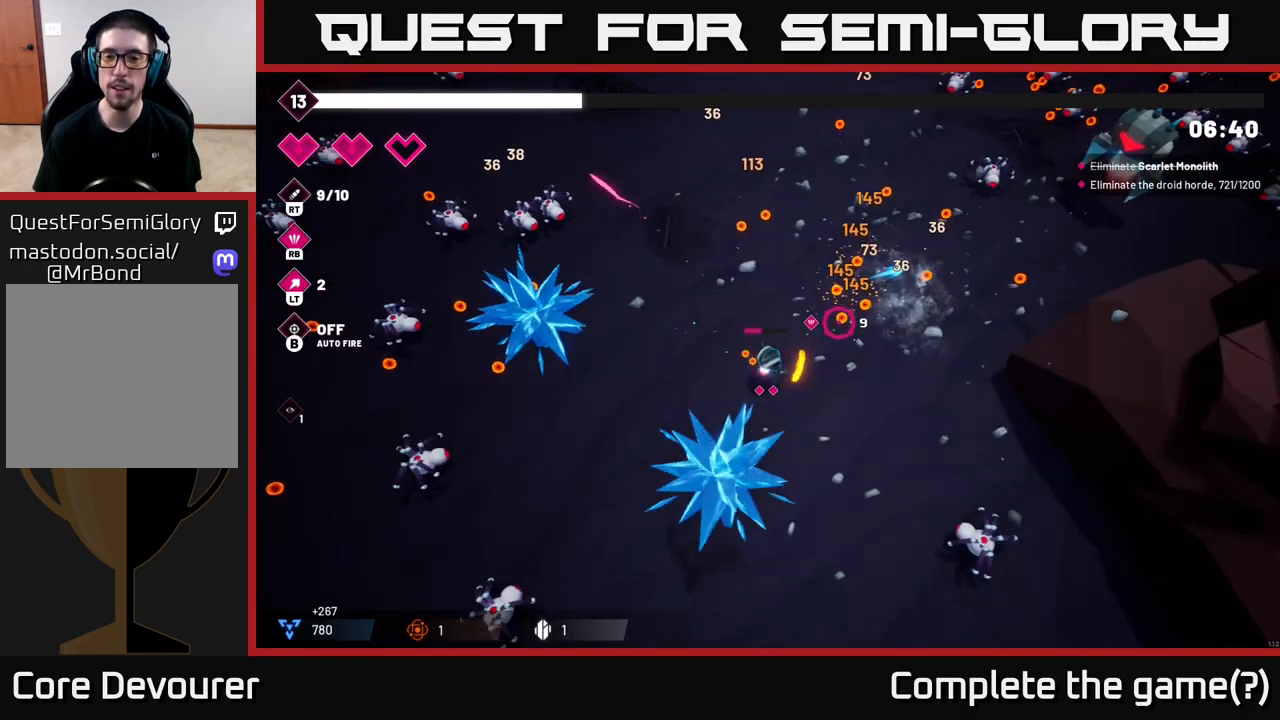
{"buttons": [], "left_stick": "up-right", "right_stick": "up-right", "events": []}
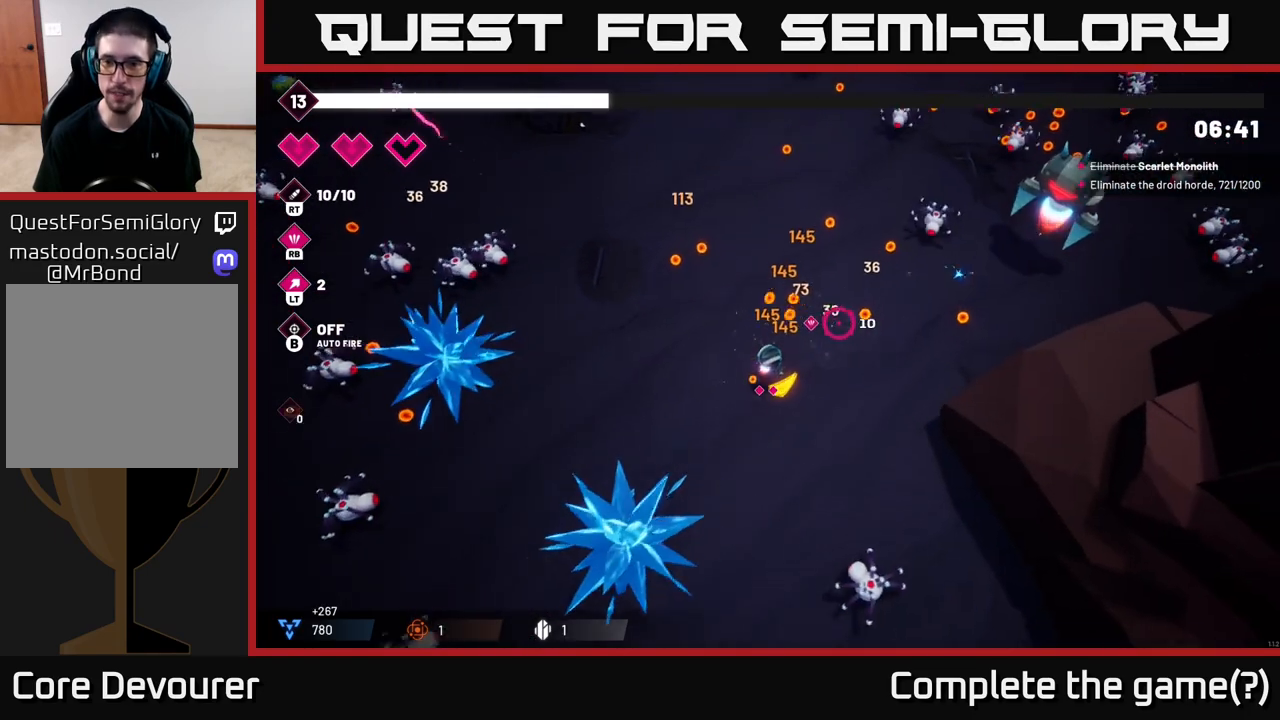
{"buttons": ["R2"], "left_stick": "up-right", "right_stick": "up-right", "events": [[33, "R2", "down"], [233, "R2", "up"], [467, "R2", "down"]]}
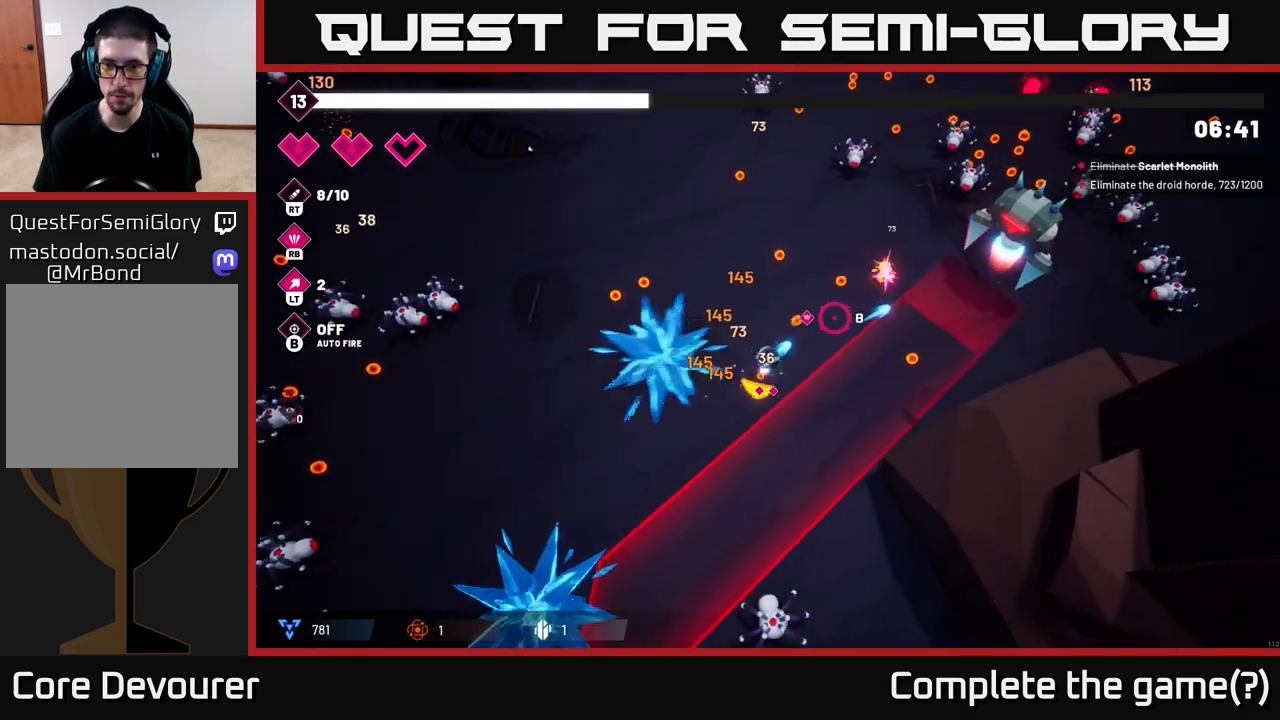
{"buttons": [], "left_stick": "up", "right_stick": "right", "events": [[17, "left_stick", "up"], [150, "R2", "up"], [200, "right_stick", "right"]]}
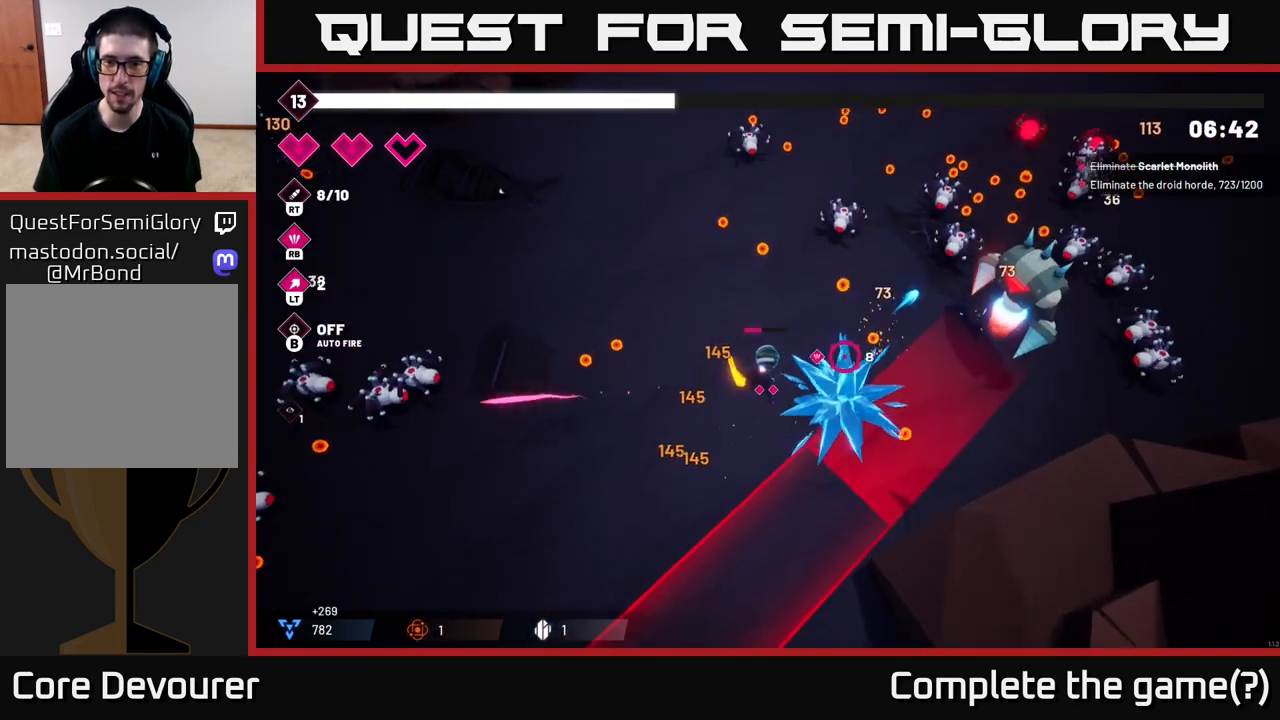
{"buttons": [], "left_stick": "up-left", "right_stick": "right", "events": [[250, "R2", "down"], [400, "left_stick", "up-left"], [433, "R2", "up"]]}
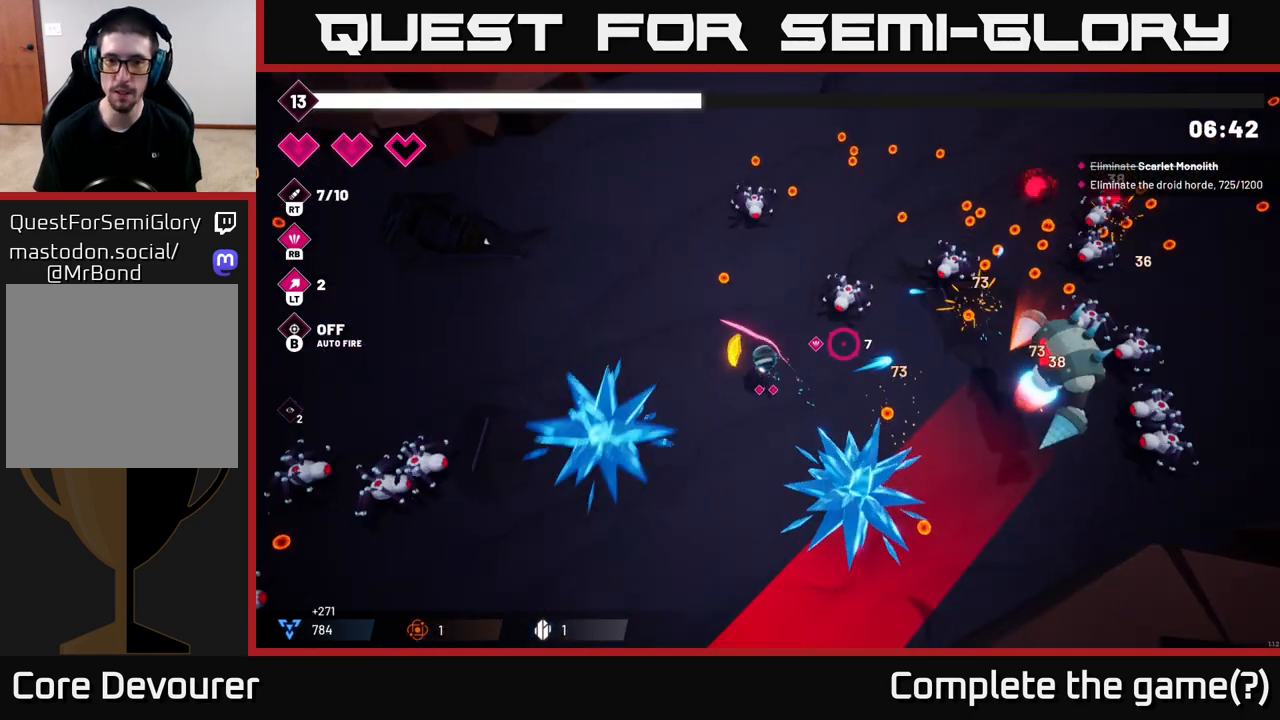
{"buttons": [], "left_stick": "up-left", "right_stick": "right", "events": [[117, "R2", "down"], [383, "R2", "up"]]}
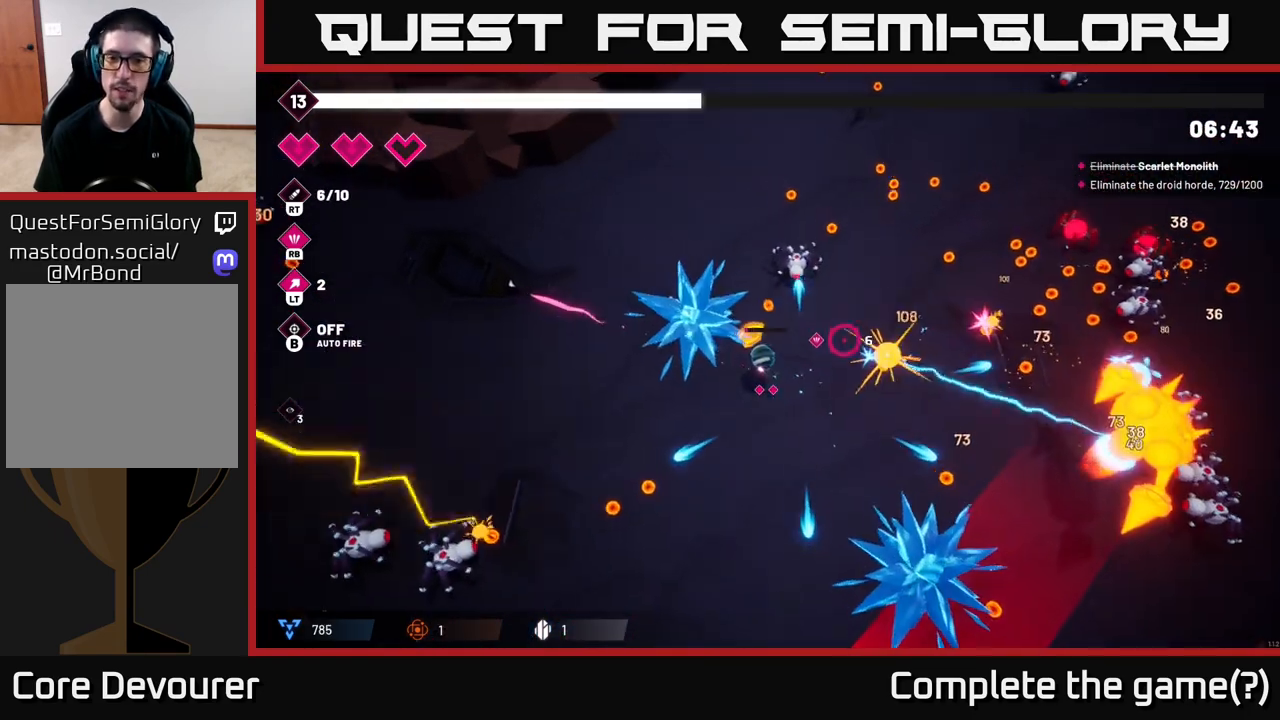
{"buttons": [], "left_stick": "up-right", "right_stick": "right", "events": [[67, "right_stick", "up-right"], [217, "left_stick", "up"], [300, "R2", "down"], [450, "left_stick", "up-right"], [483, "R2", "up"], [483, "right_stick", "right"]]}
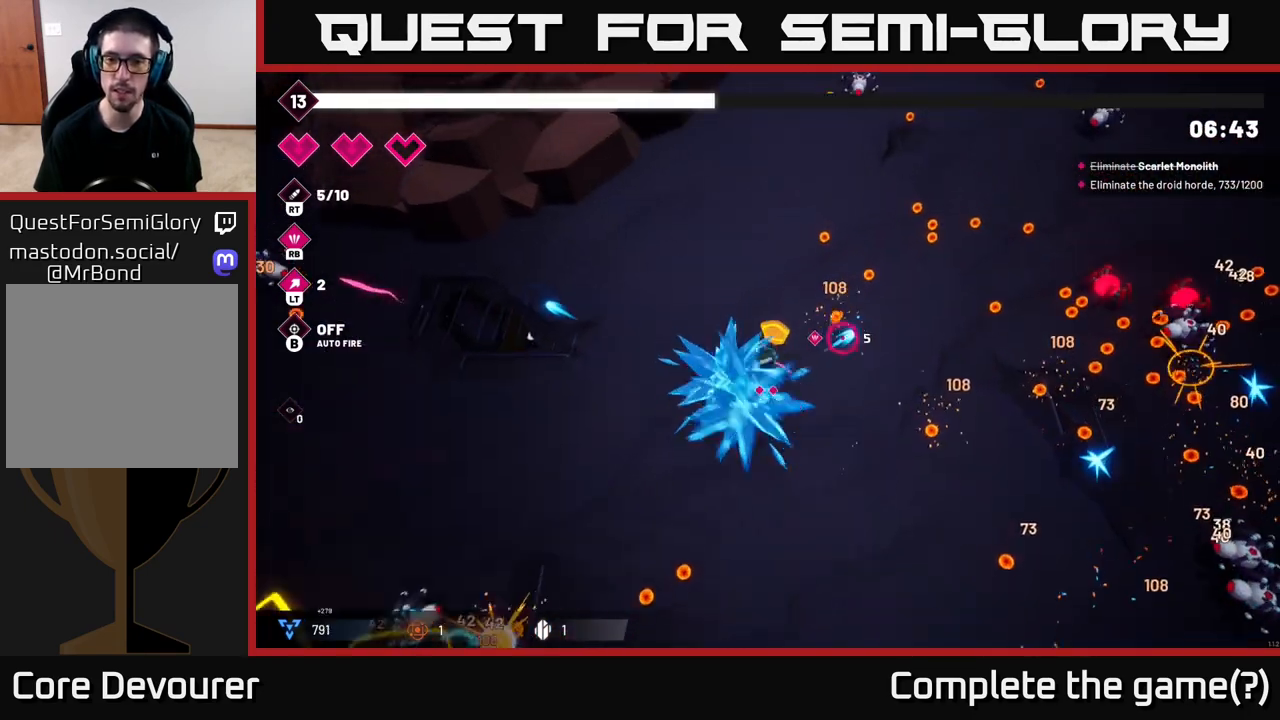
{"buttons": [], "left_stick": "up-right", "right_stick": "right", "events": []}
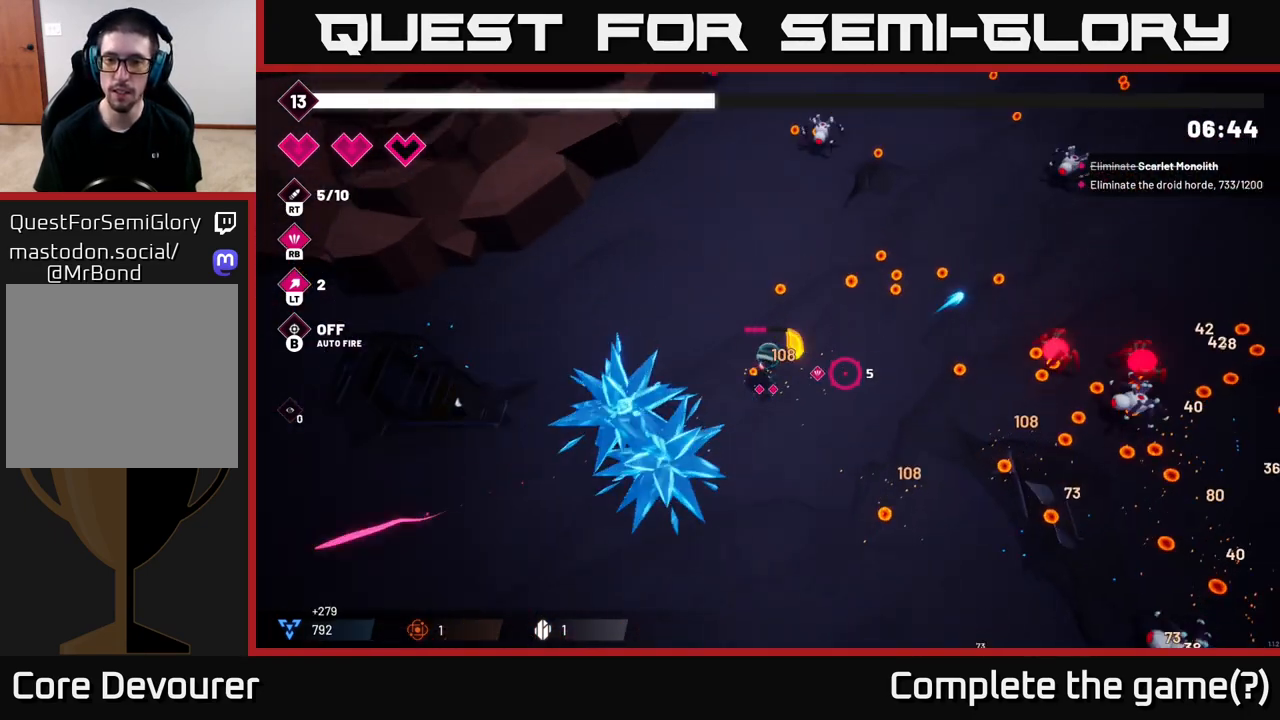
{"buttons": [], "left_stick": "right", "right_stick": "right", "events": [[183, "R2", "down"], [300, "R2", "up"], [333, "left_stick", "right"]]}
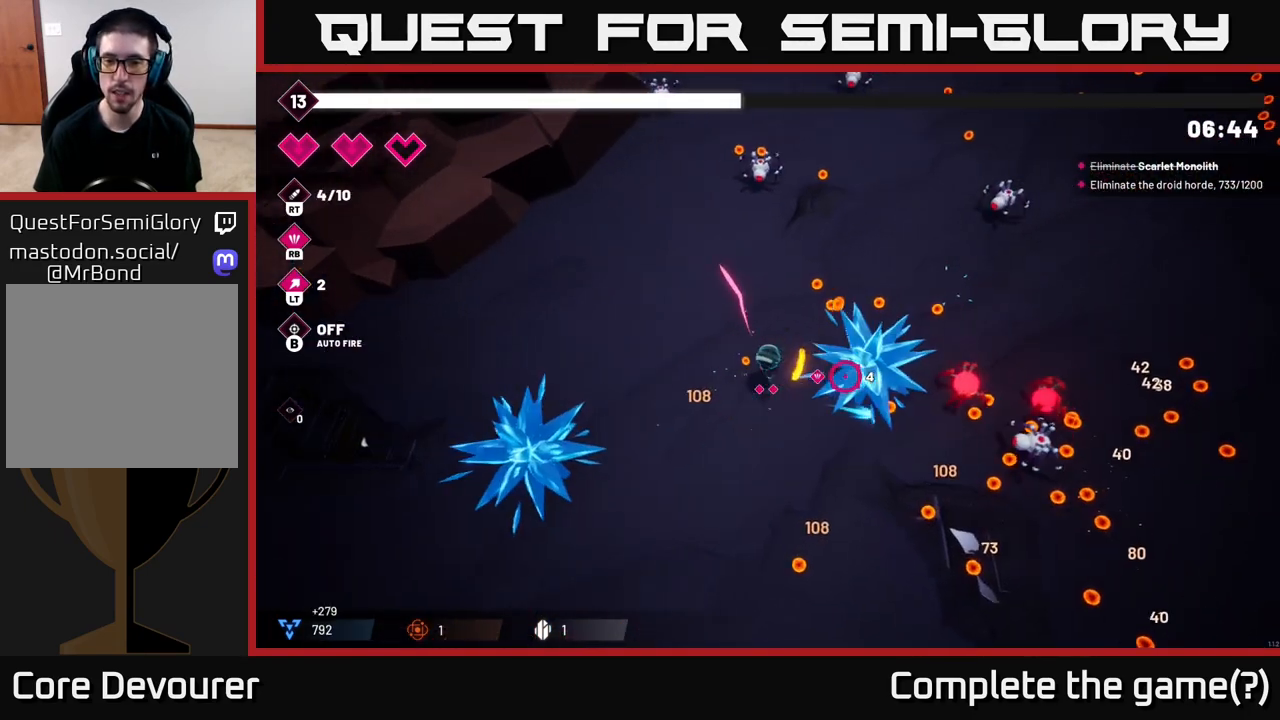
{"buttons": ["R2"], "left_stick": "up-right", "right_stick": "right", "events": [[217, "R2", "down"], [267, "left_stick", "up-right"], [350, "R2", "up"], [467, "R2", "down"]]}